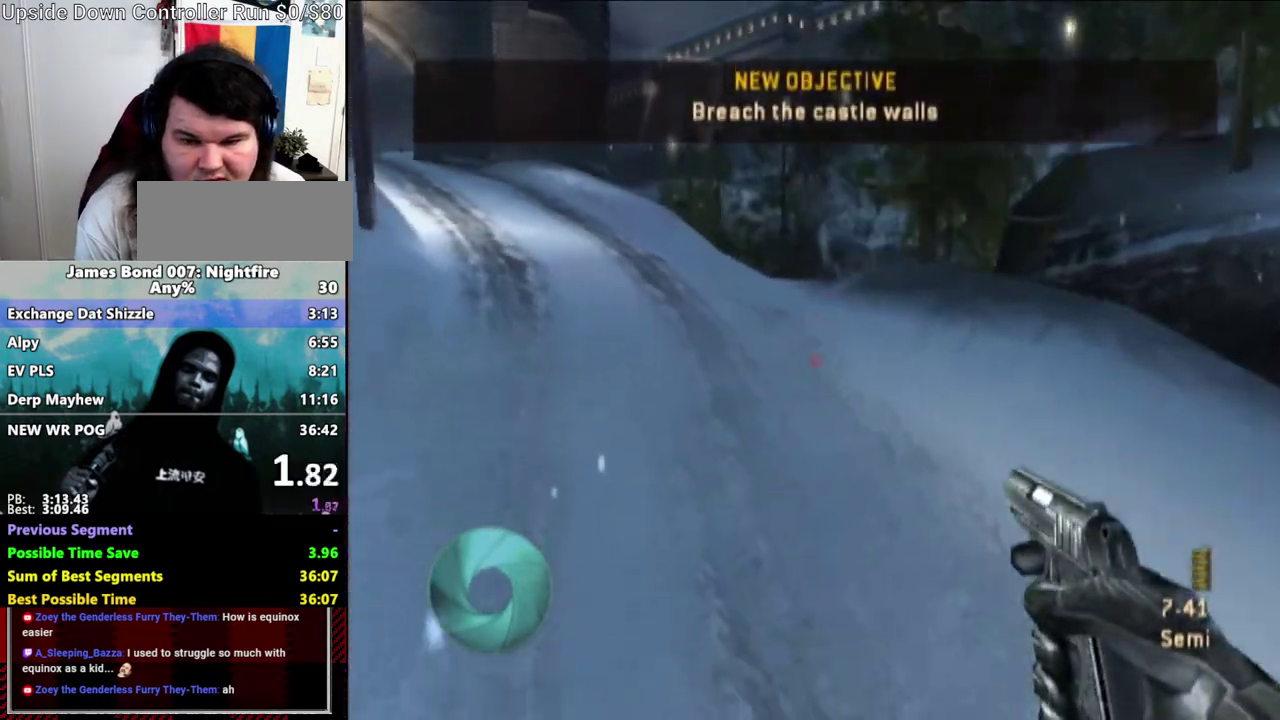
Gameplay with a controller (Nintendo layout); each line is a JSON object with the inputs held at the frame after it (dt_ms = milliseconds from this image to that frame). "events" lists button and stick changes between this image and that frame as [ms after this image, input, new state], when the widget could be followed in between. Not read: B L3 R1 R3 START Y.
{"dt_ms": 500, "buttons": [], "left_stick": "up-left", "right_stick": "center", "events": []}
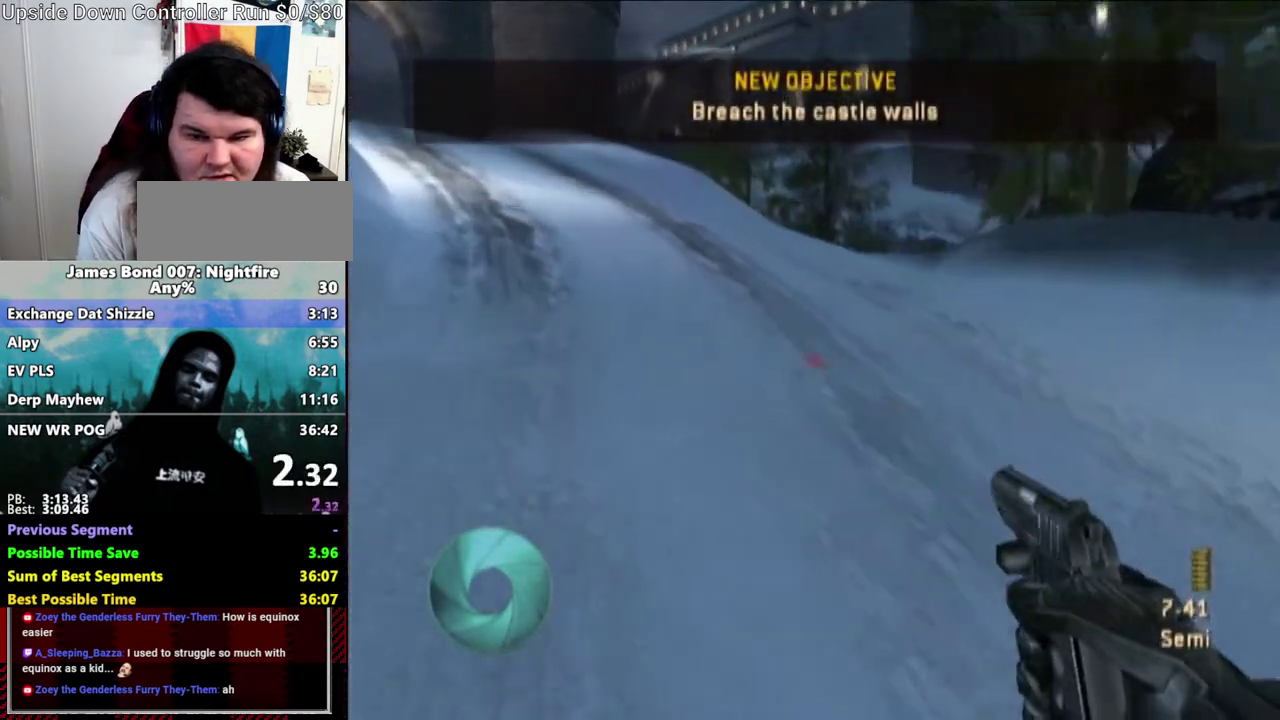
{"dt_ms": 500, "buttons": [], "left_stick": "up-left", "right_stick": "center", "events": []}
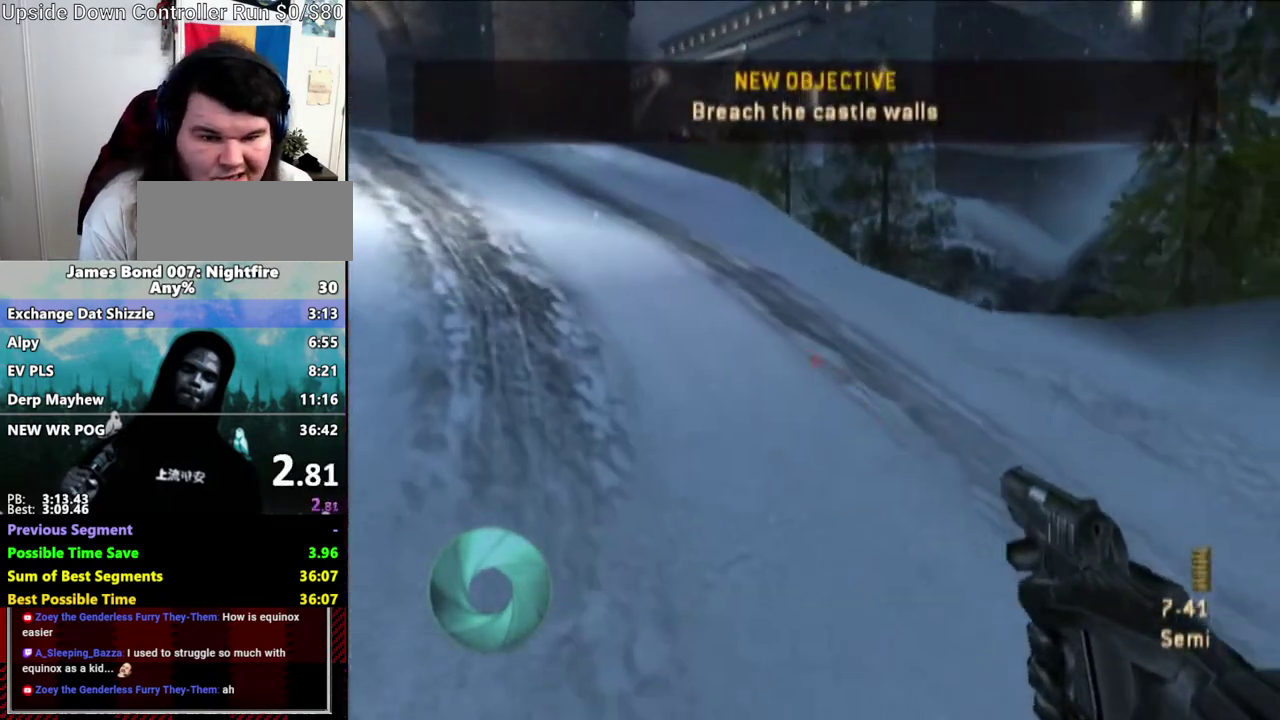
{"dt_ms": 500, "buttons": [], "left_stick": "up-left", "right_stick": "up-left", "events": [[417, "right_stick", "up-left"]]}
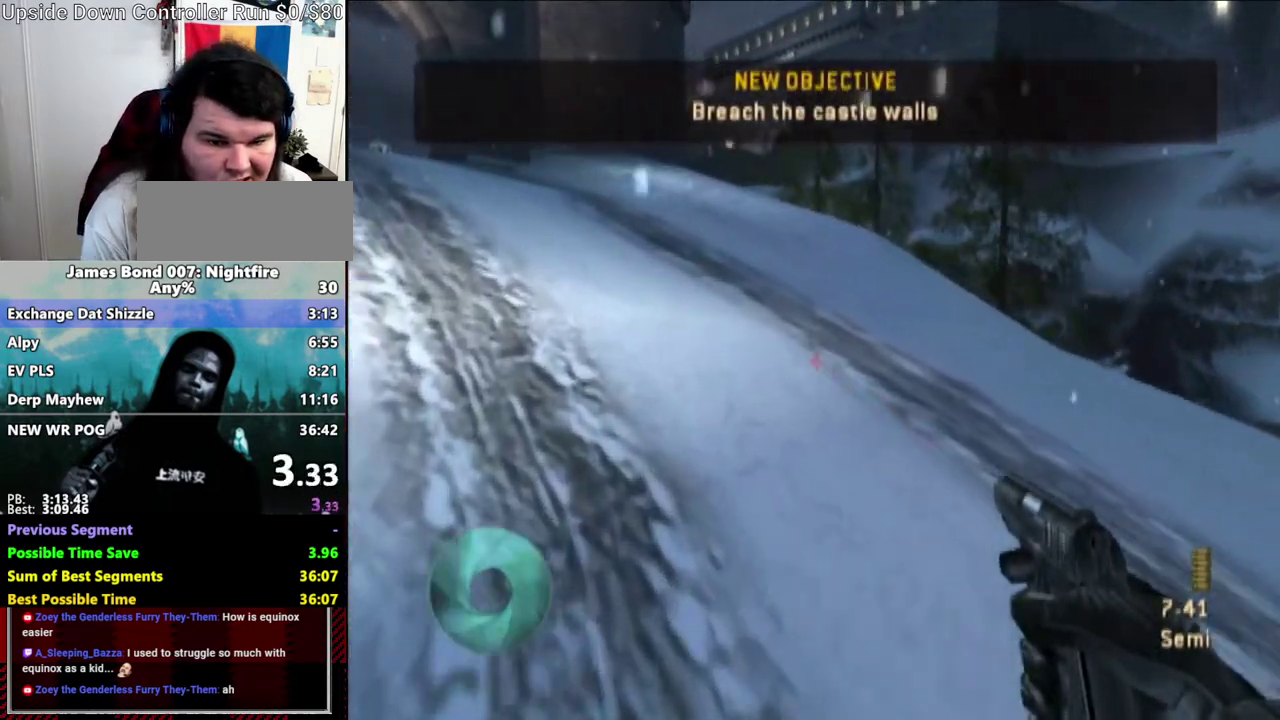
{"dt_ms": 500, "buttons": [], "left_stick": "up-left", "right_stick": "center", "events": [[400, "right_stick", "center"]]}
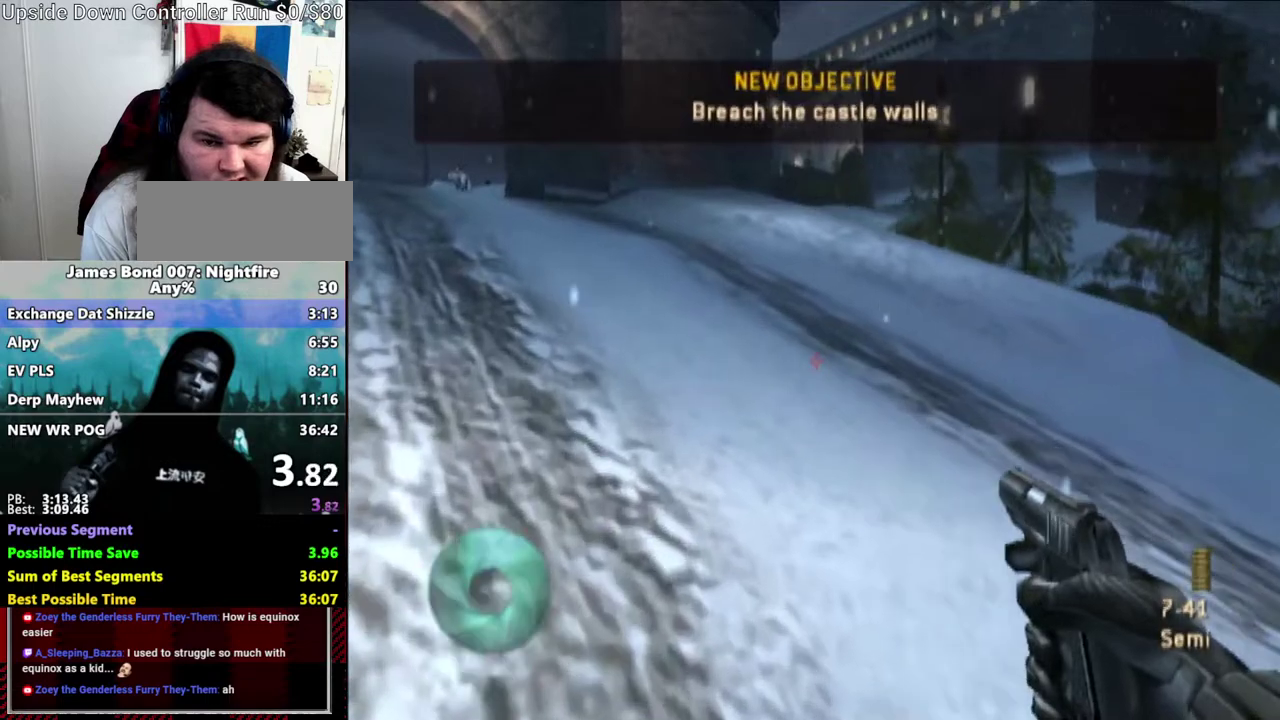
{"dt_ms": 500, "buttons": [], "left_stick": "up-left", "right_stick": "up-left", "events": [[400, "right_stick", "up-left"]]}
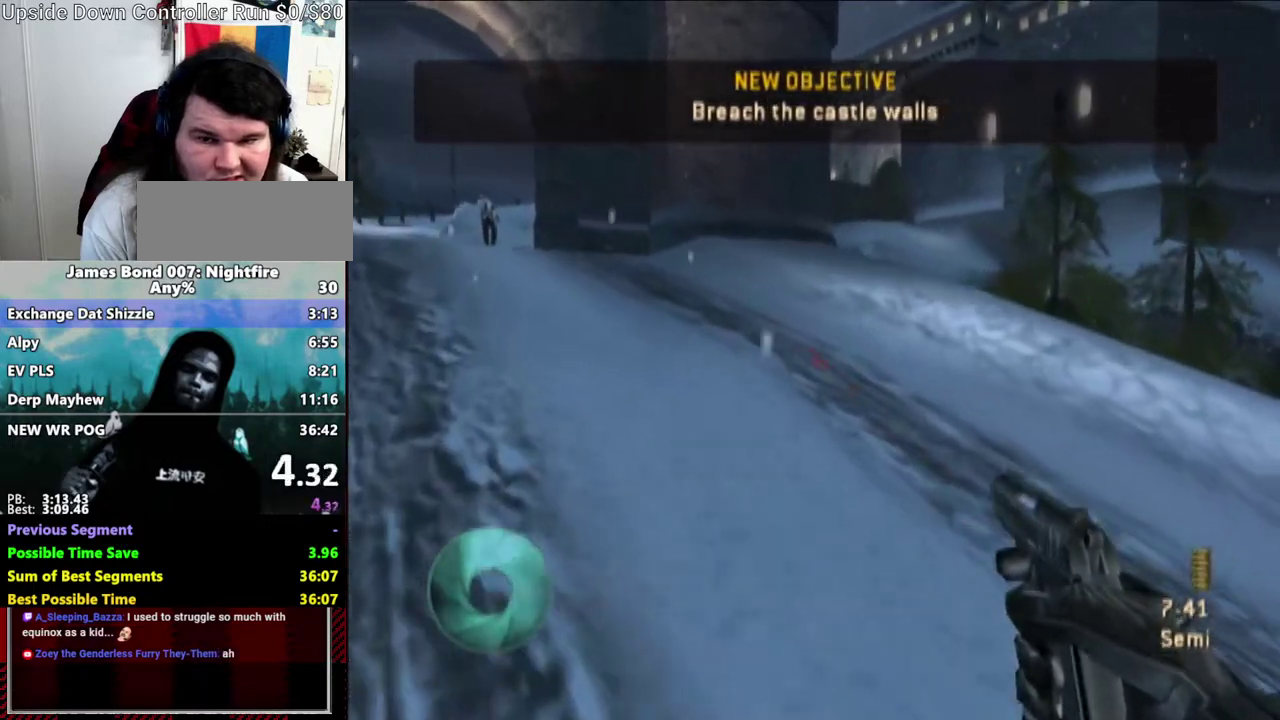
{"dt_ms": 500, "buttons": [], "left_stick": "up-left", "right_stick": "center", "events": [[333, "right_stick", "center"]]}
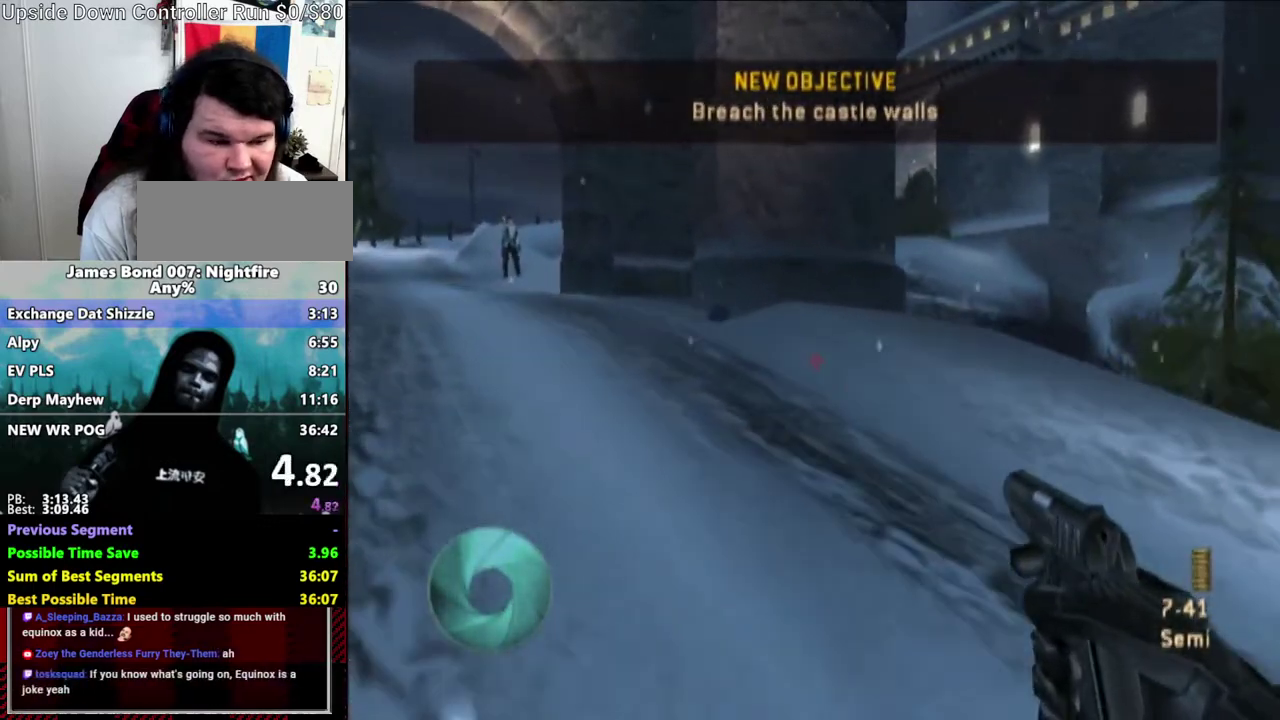
{"dt_ms": 500, "buttons": [], "left_stick": "up-left", "right_stick": "center", "events": []}
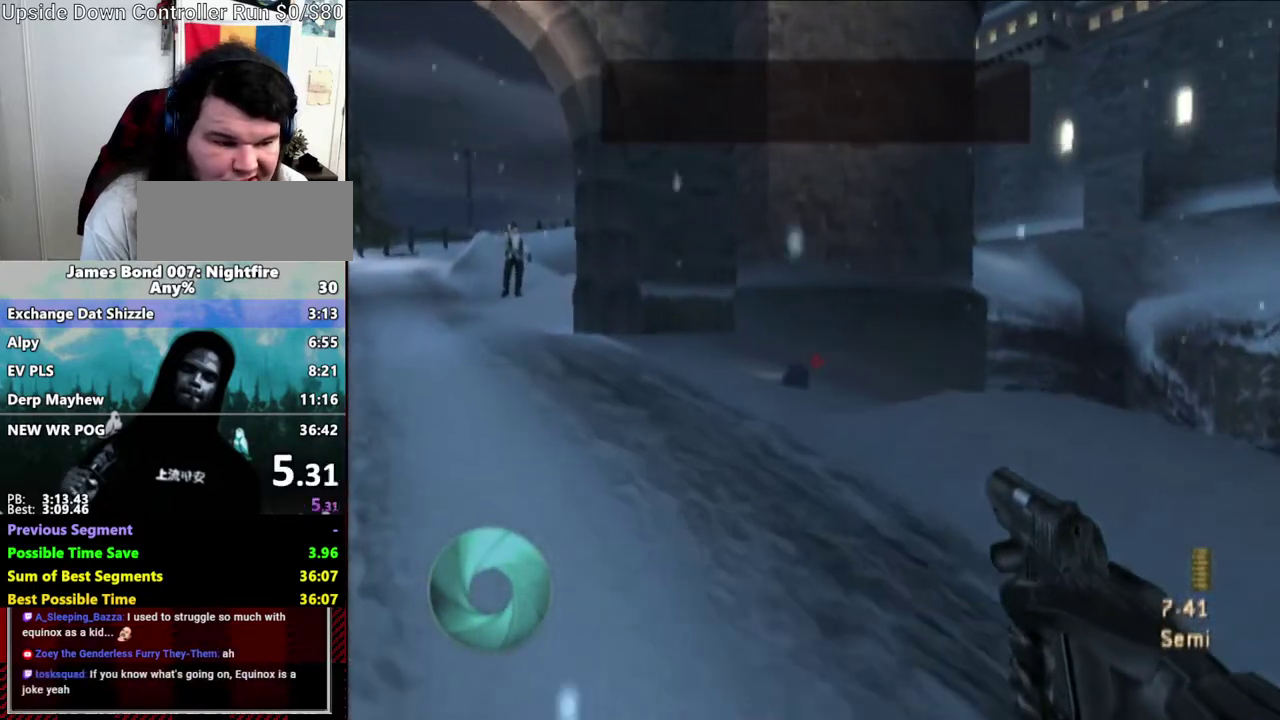
{"dt_ms": 500, "buttons": [], "left_stick": "up-left", "right_stick": "up-left", "events": [[500, "right_stick", "up-left"]]}
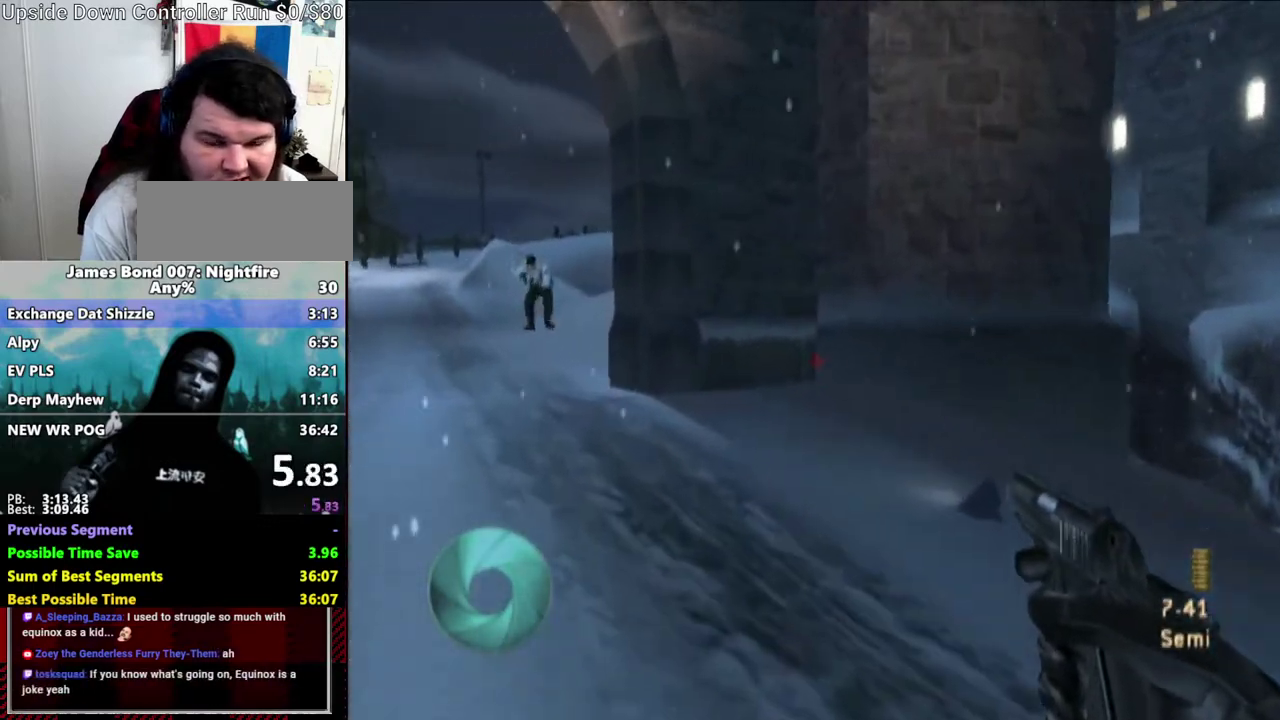
{"dt_ms": 500, "buttons": [], "left_stick": "up-left", "right_stick": "center", "events": [[50, "right_stick", "center"]]}
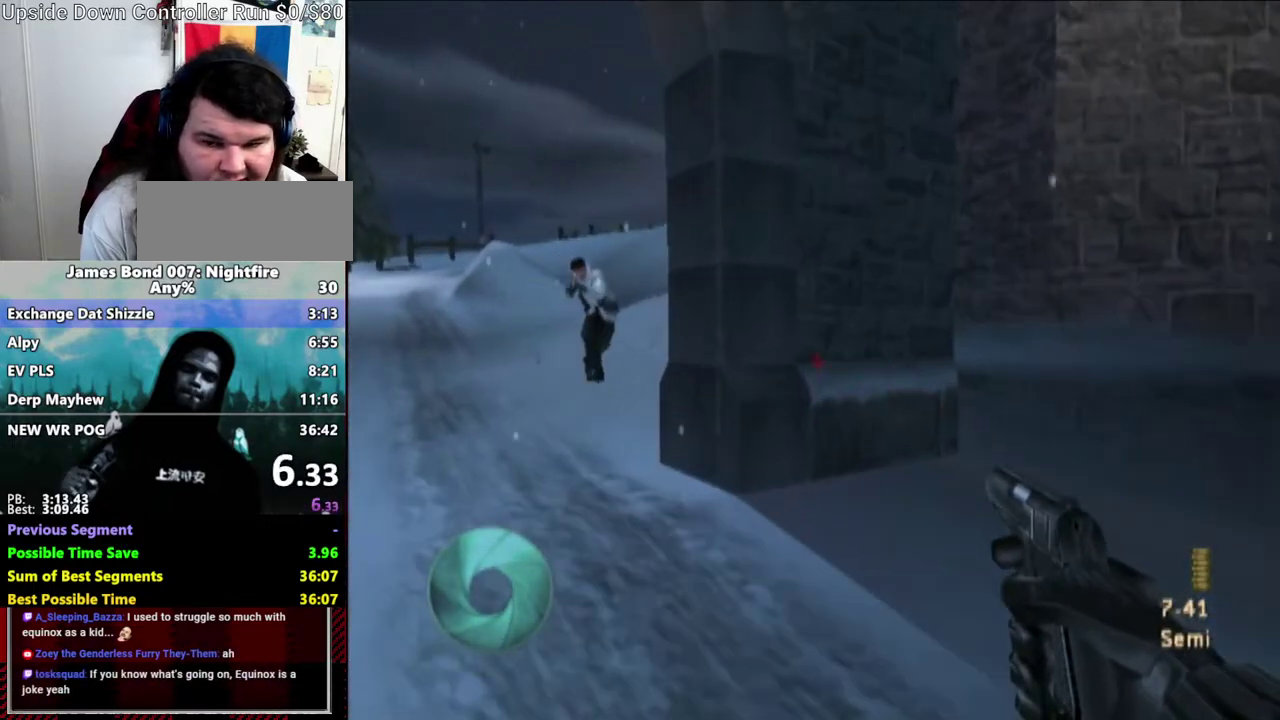
{"dt_ms": 500, "buttons": [], "left_stick": "up-left", "right_stick": "center", "events": []}
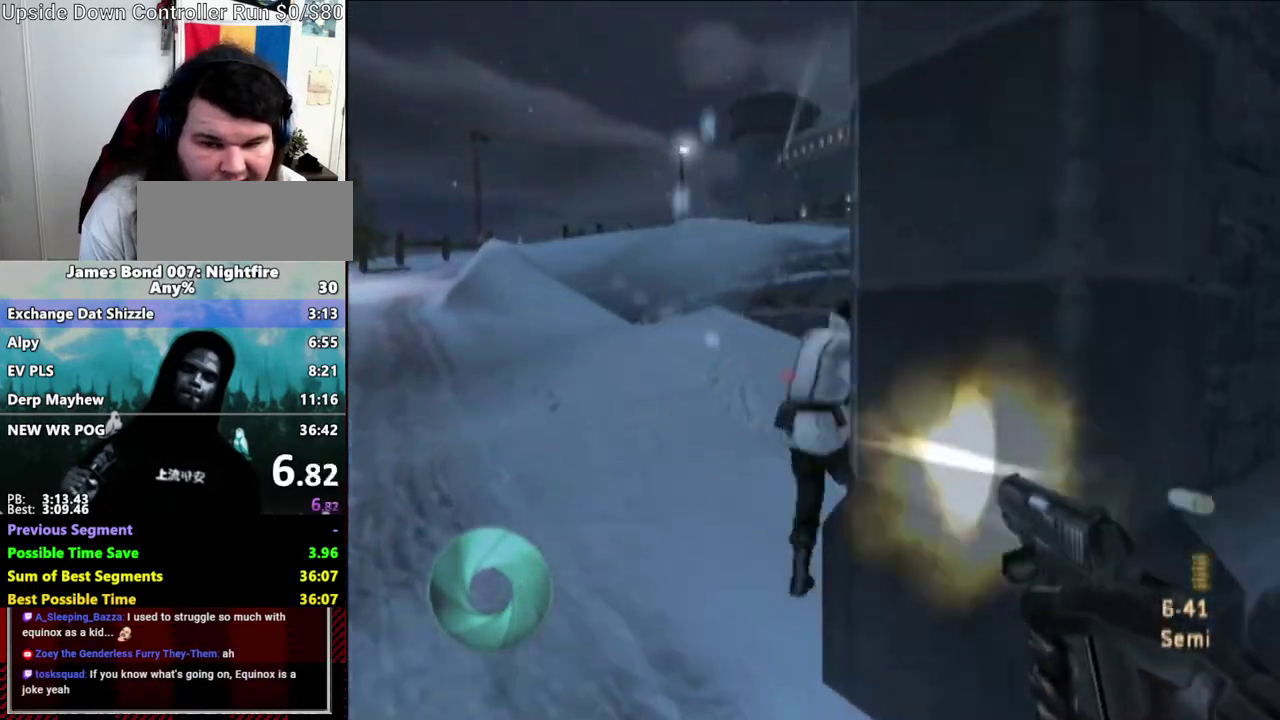
{"dt_ms": 500, "buttons": [], "left_stick": "up-left", "right_stick": "center", "events": []}
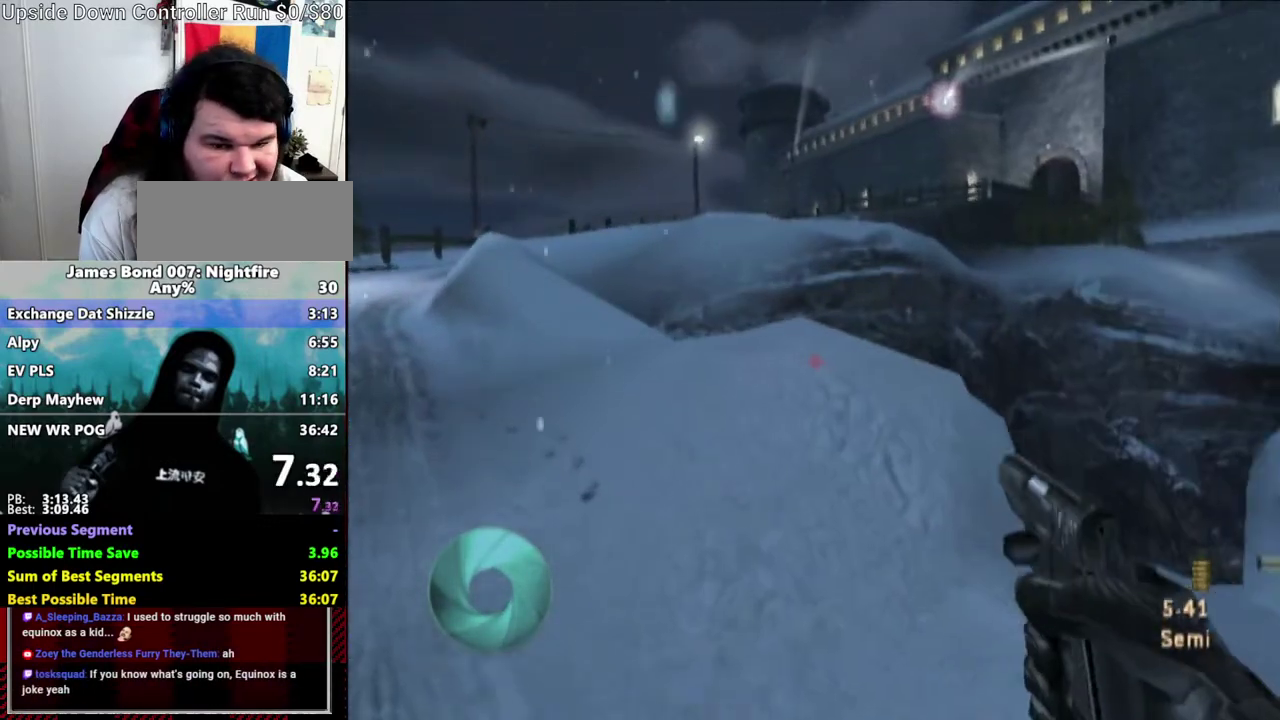
{"dt_ms": 500, "buttons": [], "left_stick": "up-left", "right_stick": "center", "events": [[133, "A", "down"], [200, "A", "up"], [333, "A", "down"], [400, "A", "up"]]}
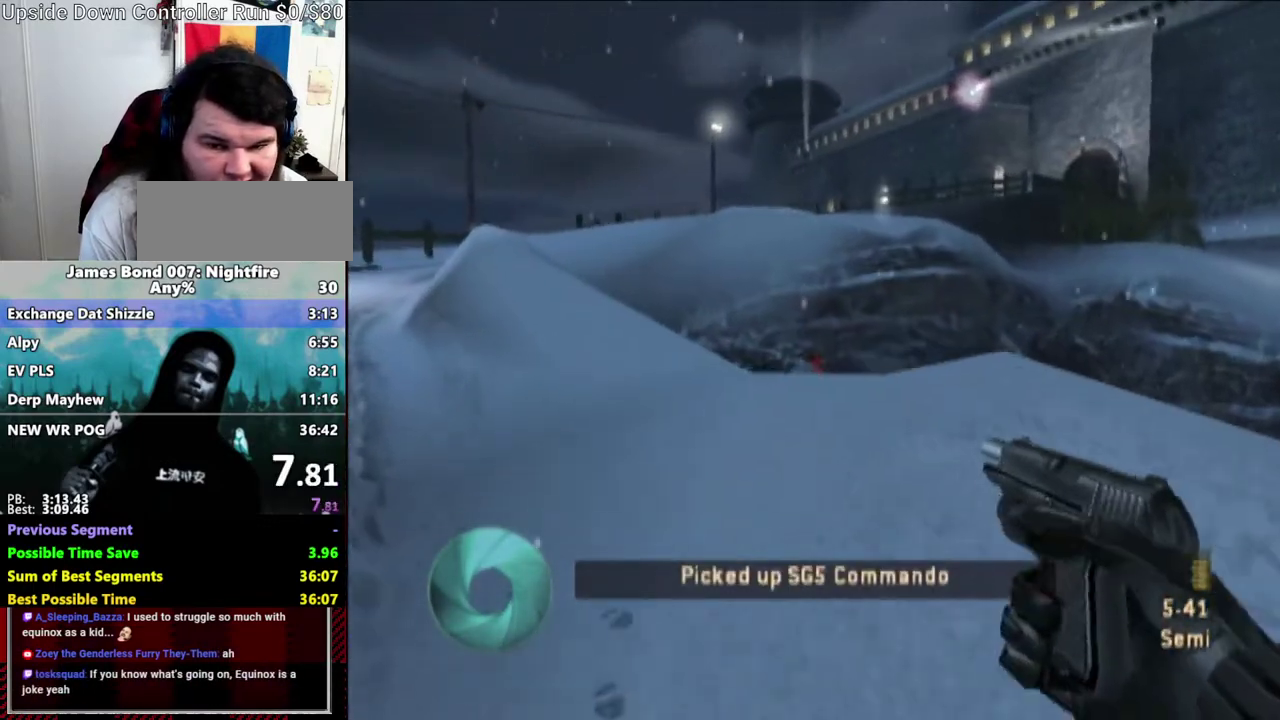
{"dt_ms": 500, "buttons": [], "left_stick": "up-left", "right_stick": "center", "events": []}
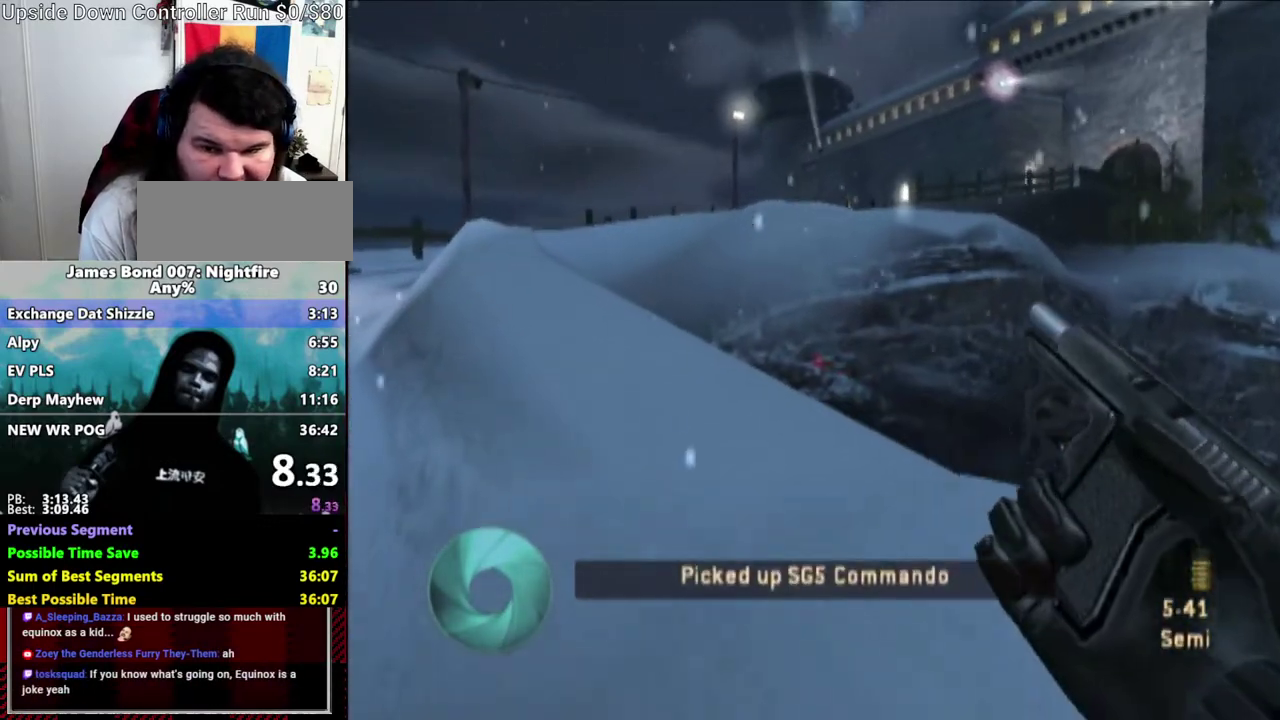
{"dt_ms": 500, "buttons": [], "left_stick": "up-left", "right_stick": "center", "events": []}
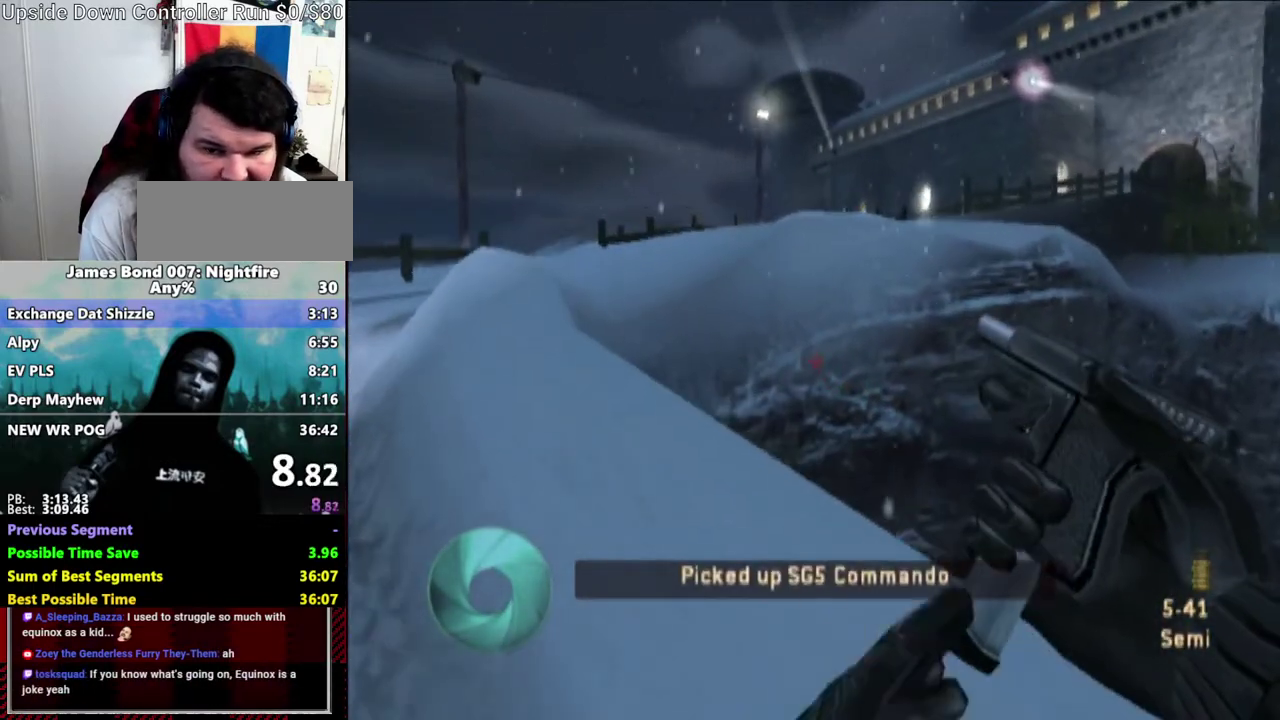
{"dt_ms": 500, "buttons": [], "left_stick": "up-left", "right_stick": "center", "events": []}
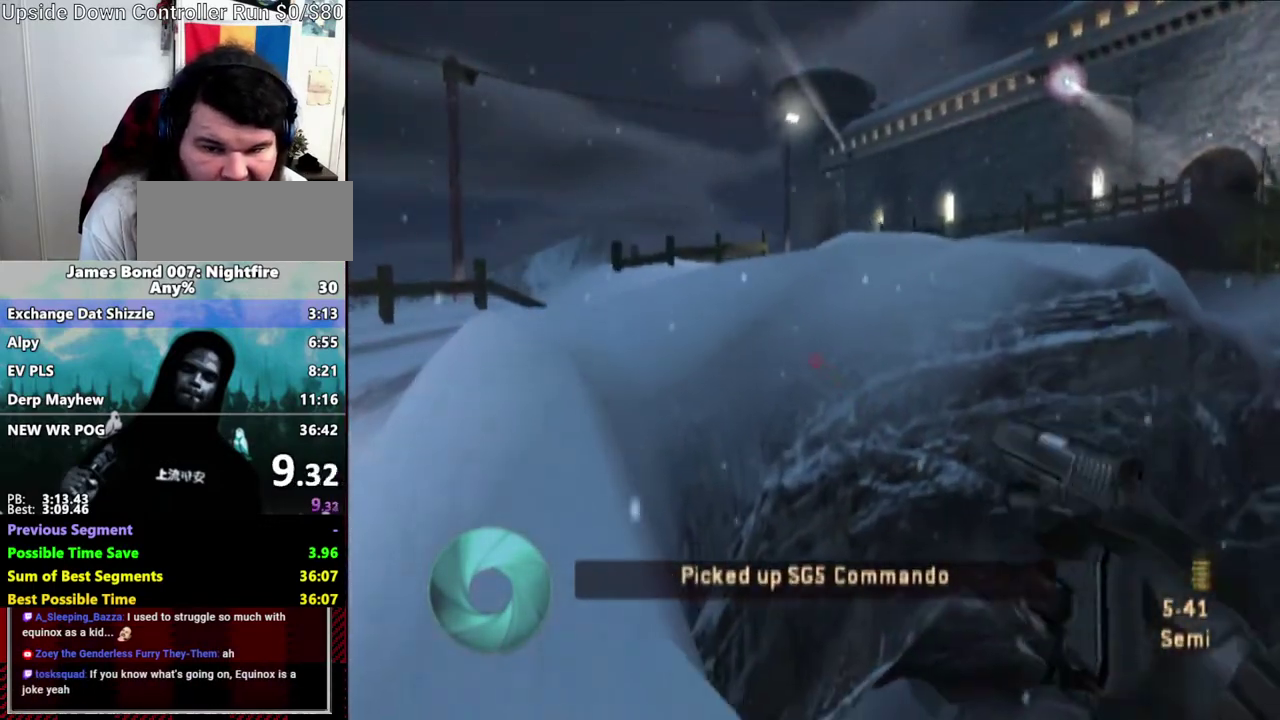
{"dt_ms": 500, "buttons": [], "left_stick": "up-left", "right_stick": "center", "events": []}
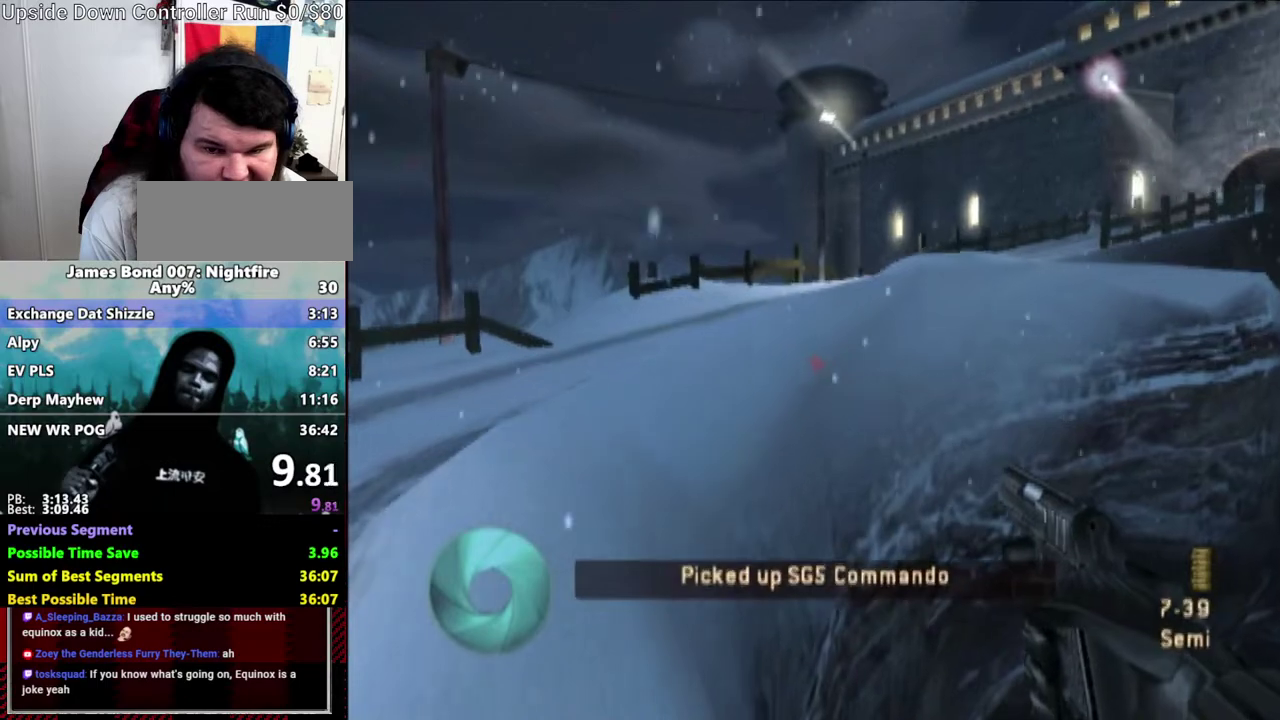
{"dt_ms": 500, "buttons": [], "left_stick": "up-left", "right_stick": "center", "events": [[117, "right_stick", "down-right"], [300, "right_stick", "center"]]}
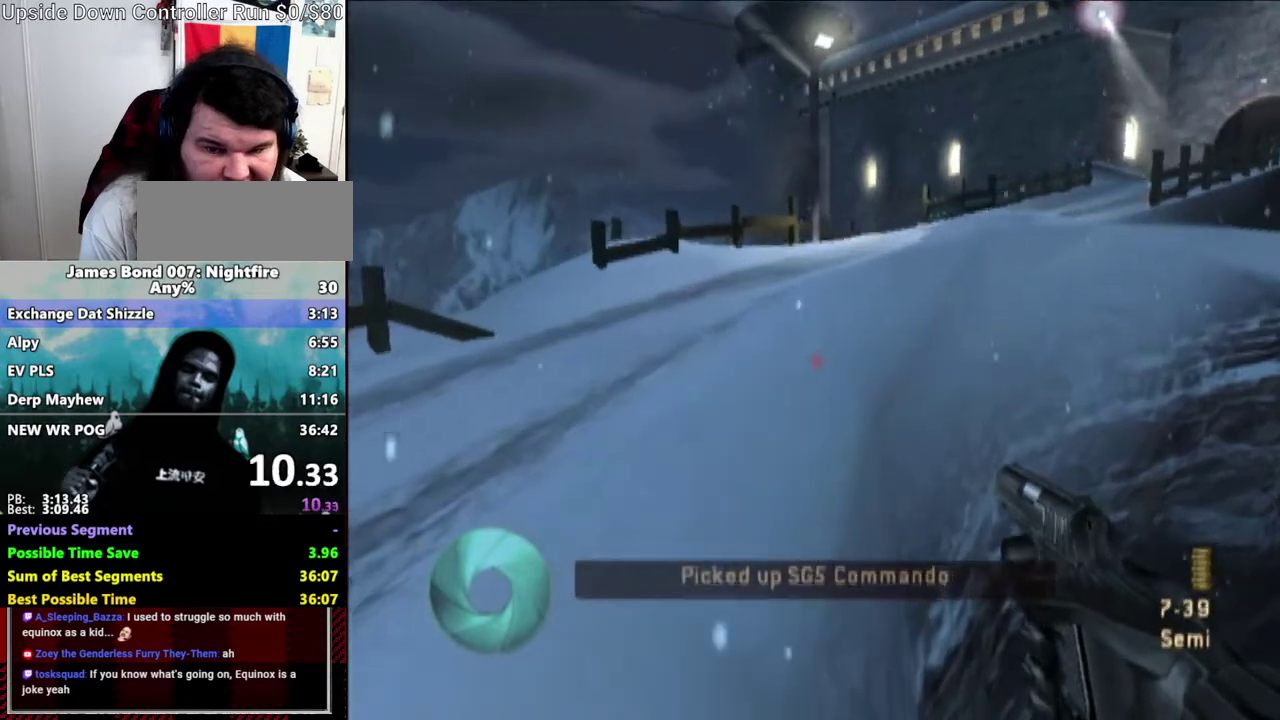
{"dt_ms": 500, "buttons": [], "left_stick": "up-left", "right_stick": "center", "events": [[67, "right_stick", "down-right"], [133, "right_stick", "center"]]}
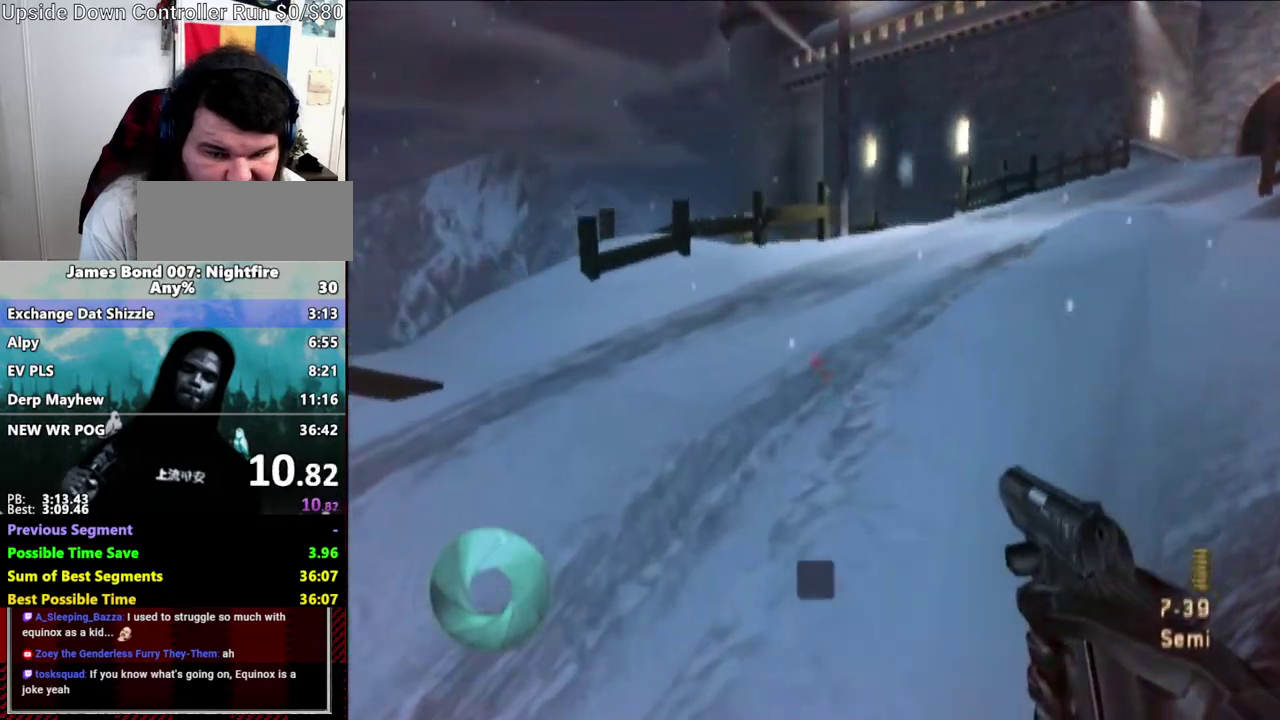
{"dt_ms": 500, "buttons": [], "left_stick": "up-right", "right_stick": "center", "events": [[150, "left_stick", "up-right"]]}
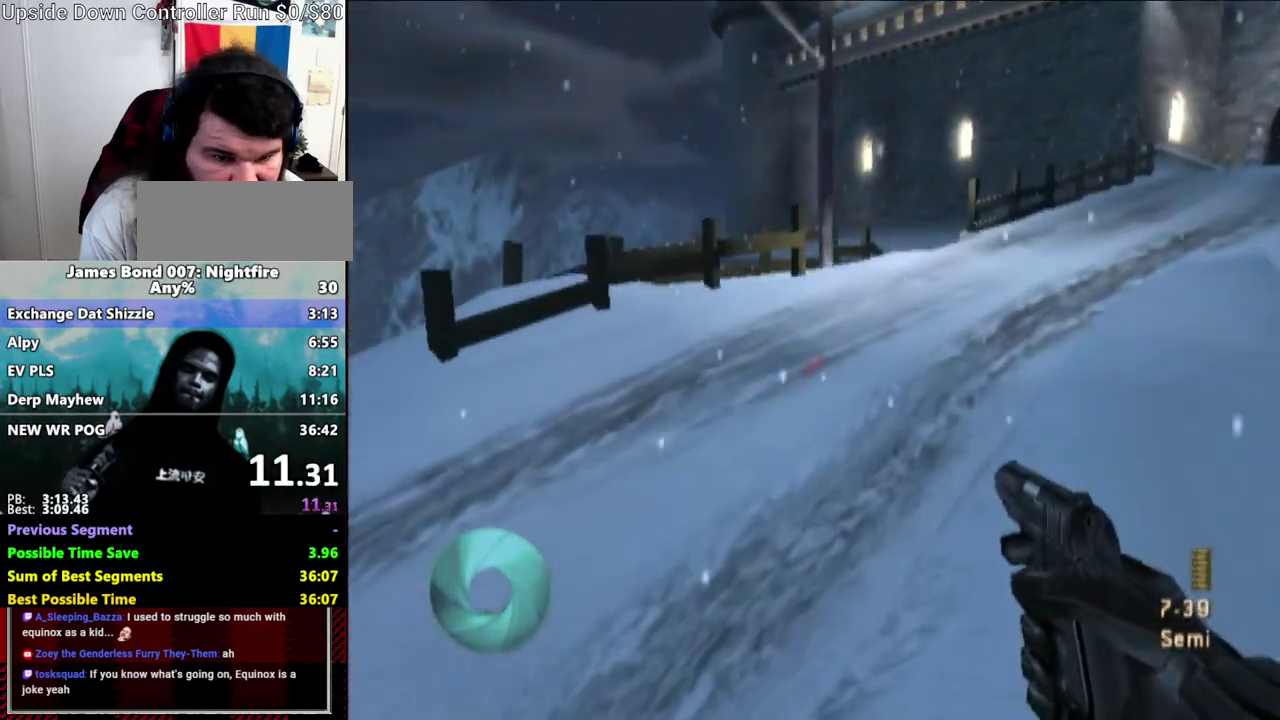
{"dt_ms": 500, "buttons": [], "left_stick": "up-right", "right_stick": "center", "events": [[333, "right_stick", "right"], [500, "right_stick", "center"]]}
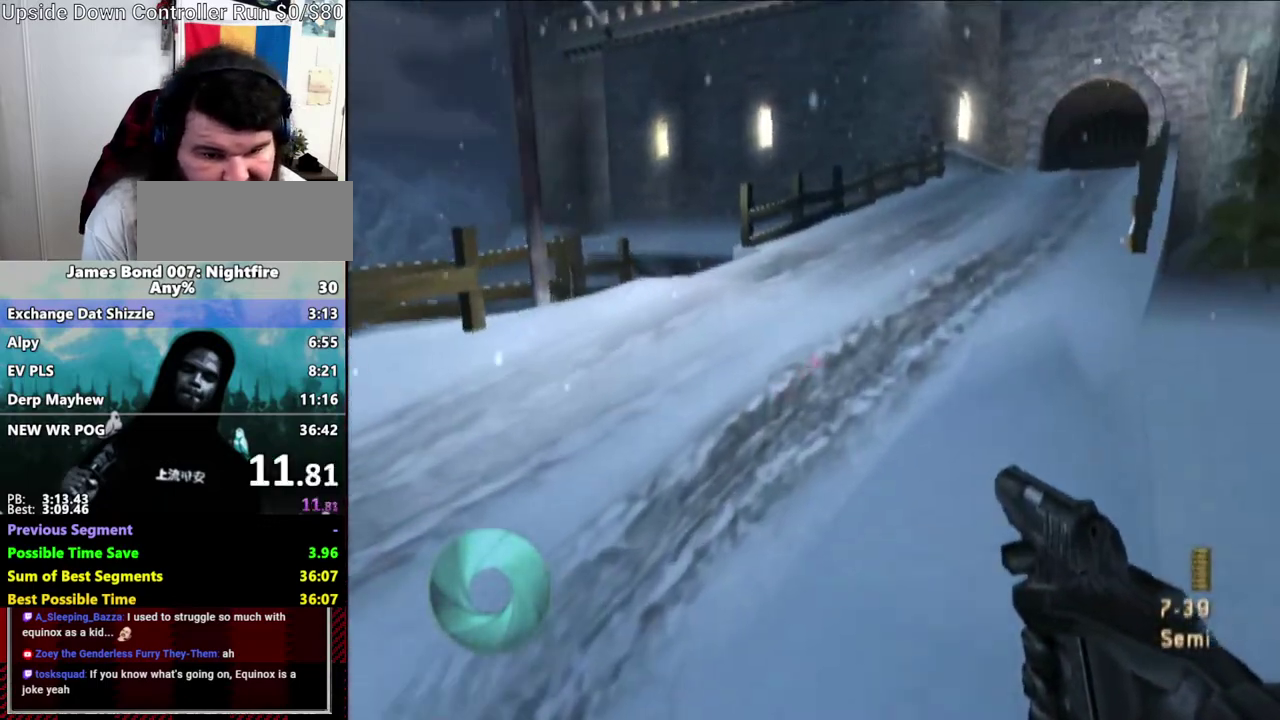
{"dt_ms": 500, "buttons": [], "left_stick": "up-right", "right_stick": "center", "events": [[300, "right_stick", "down"], [350, "right_stick", "center"]]}
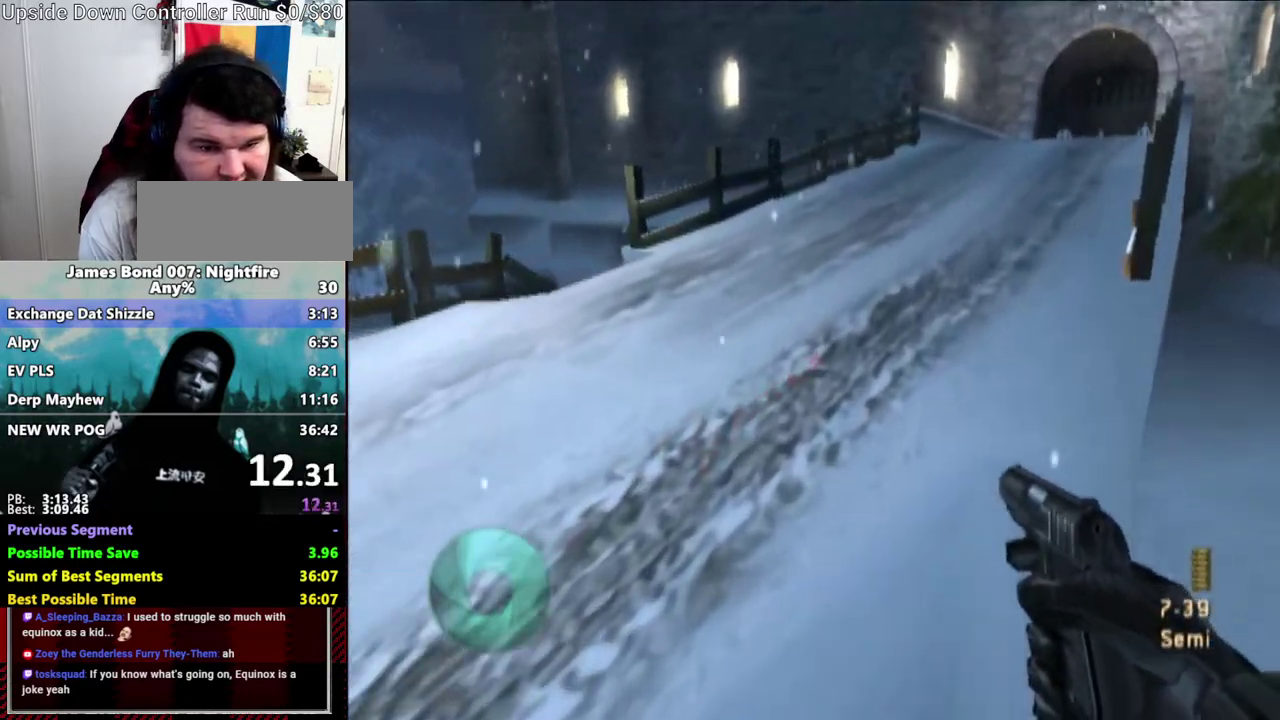
{"dt_ms": 500, "buttons": [], "left_stick": "up-right", "right_stick": "left", "events": [[450, "right_stick", "left"]]}
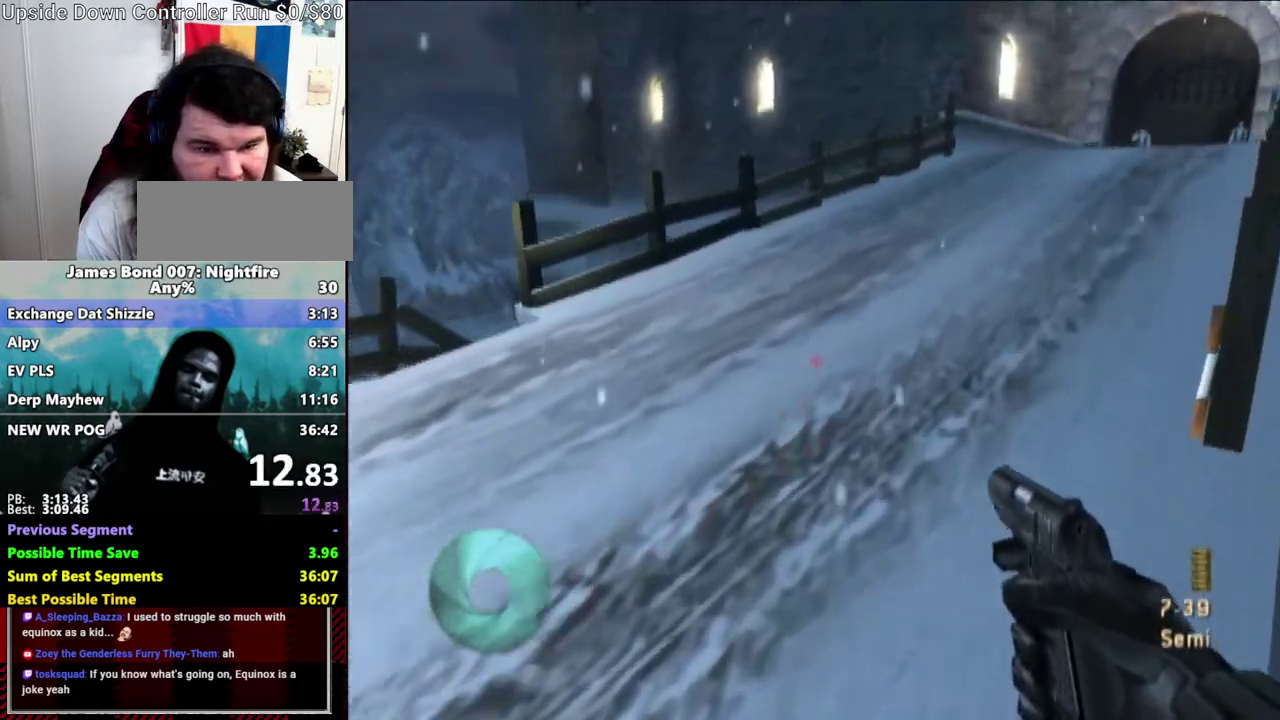
{"dt_ms": 1000, "buttons": [], "left_stick": "up-right", "right_stick": "center"}
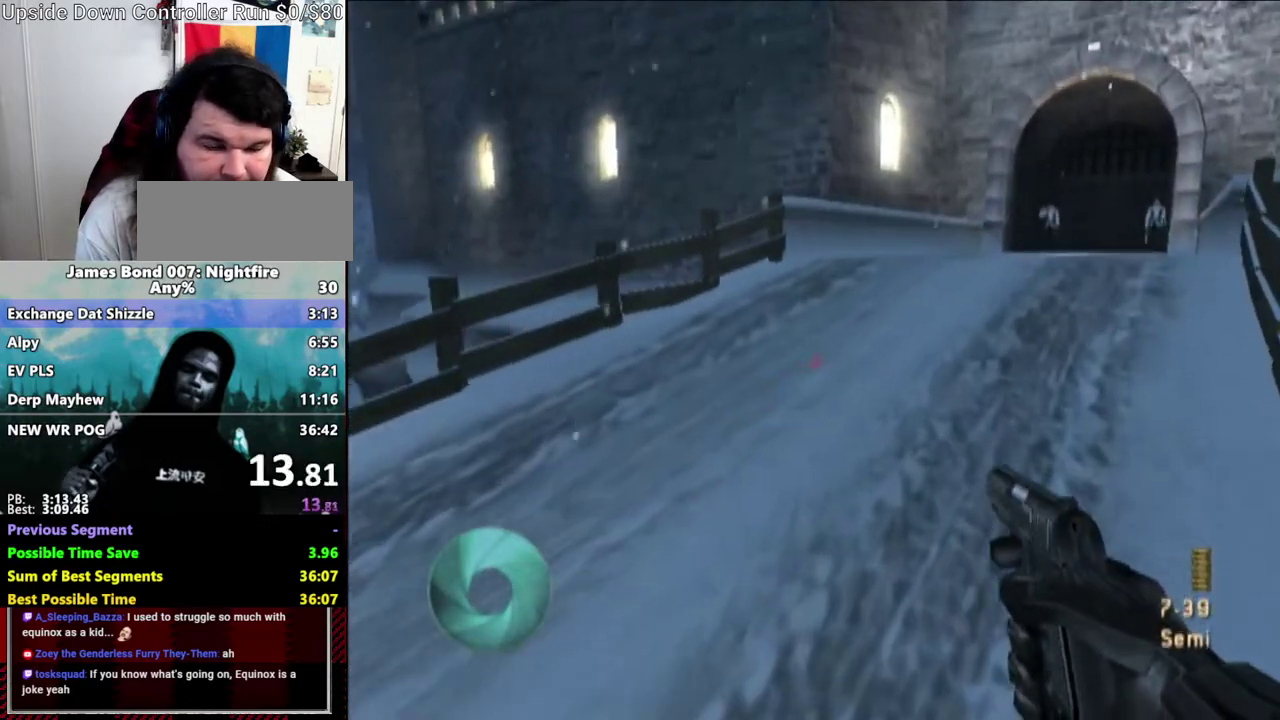
{"dt_ms": 500, "buttons": [], "left_stick": "up-right", "right_stick": "center", "events": []}
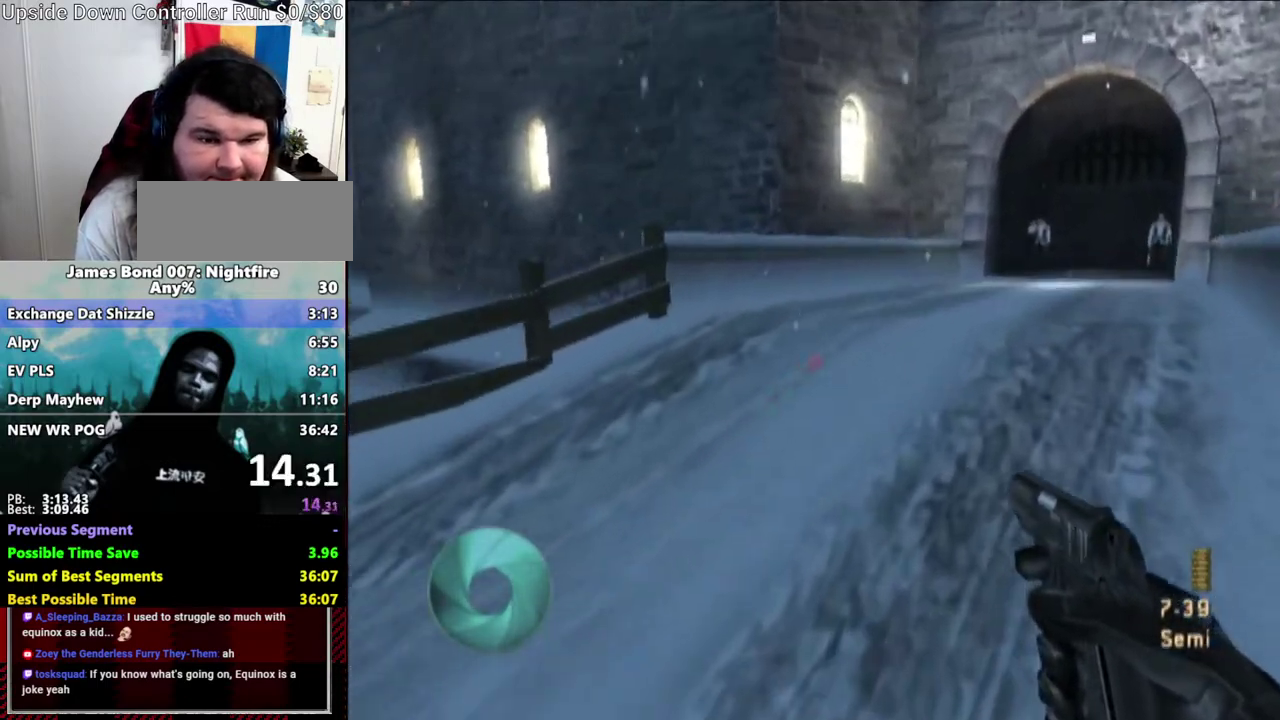
{"dt_ms": 500, "buttons": [], "left_stick": "up-right", "right_stick": "center", "events": []}
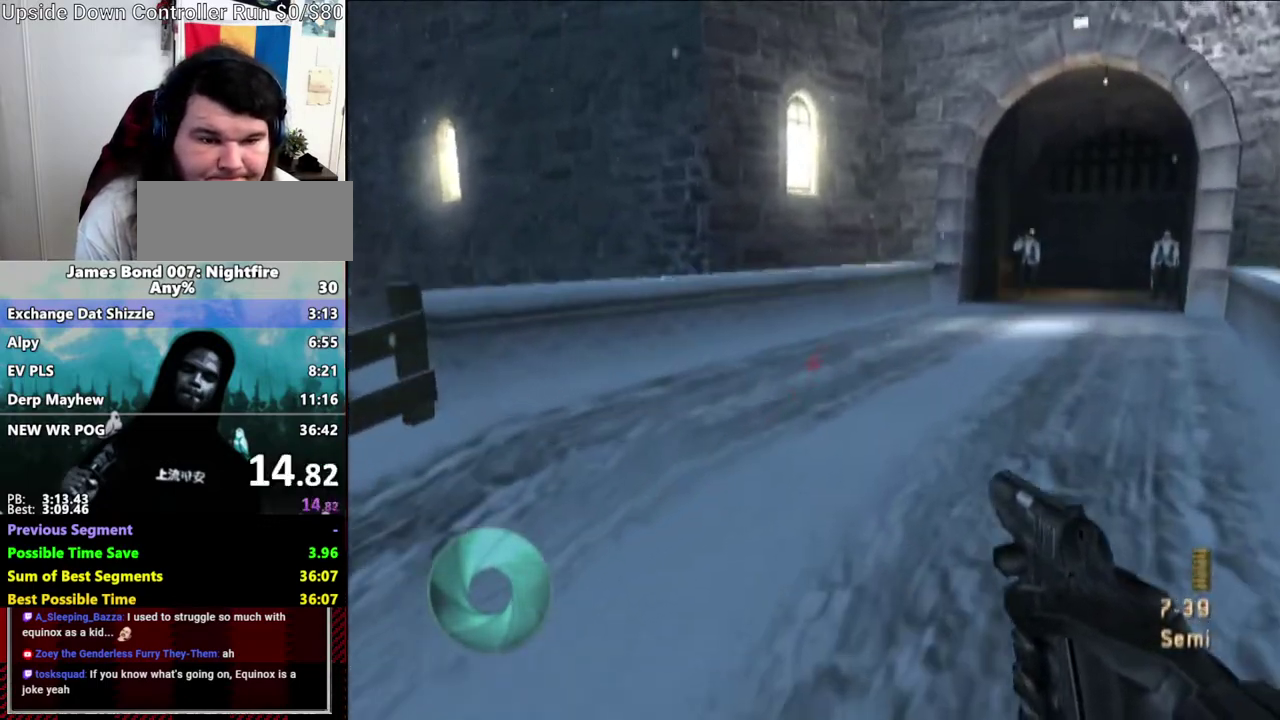
{"dt_ms": 500, "buttons": [], "left_stick": "up-right", "right_stick": "center", "events": []}
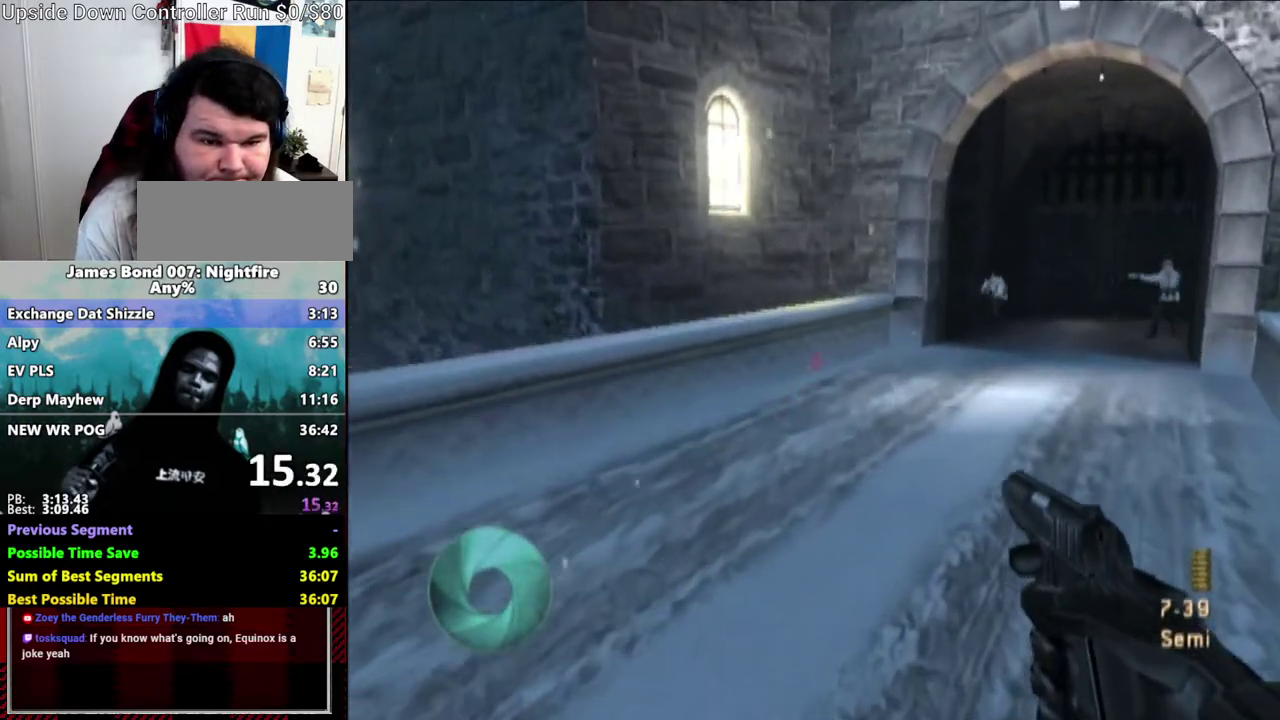
{"dt_ms": 500, "buttons": [], "left_stick": "up-right", "right_stick": "center", "events": []}
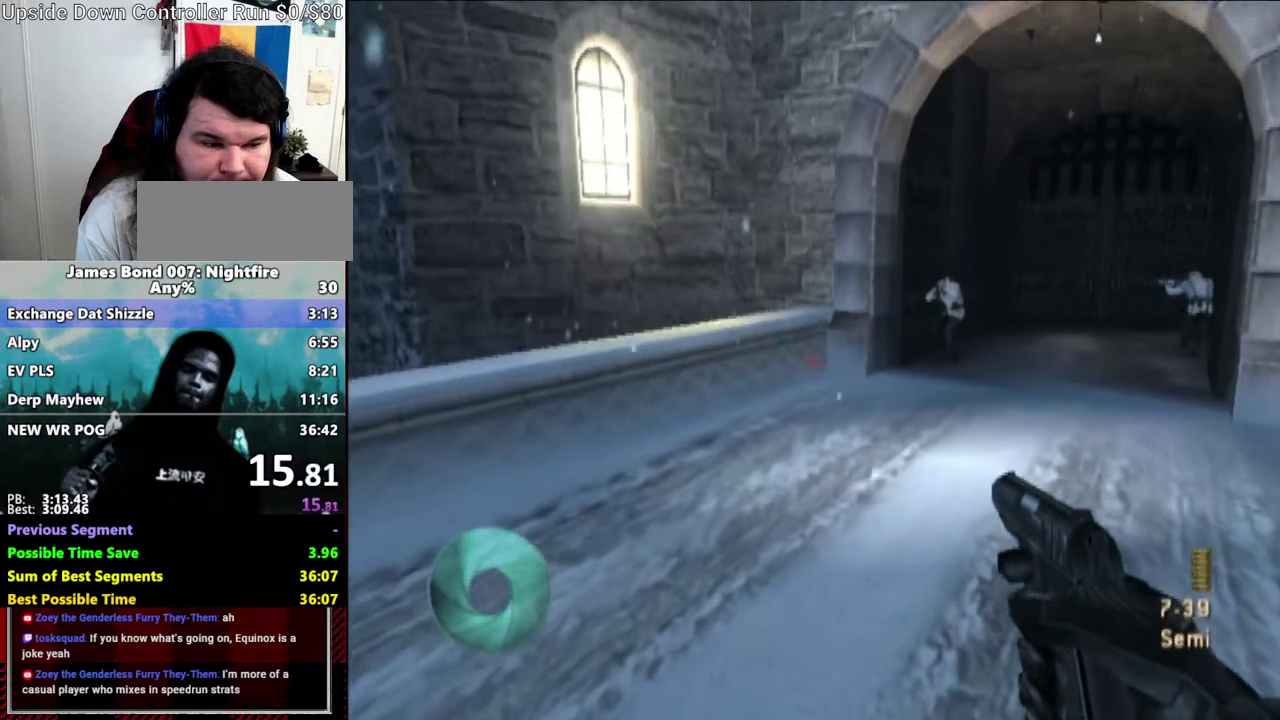
{"dt_ms": 500, "buttons": [], "left_stick": "up-right", "right_stick": "center", "events": []}
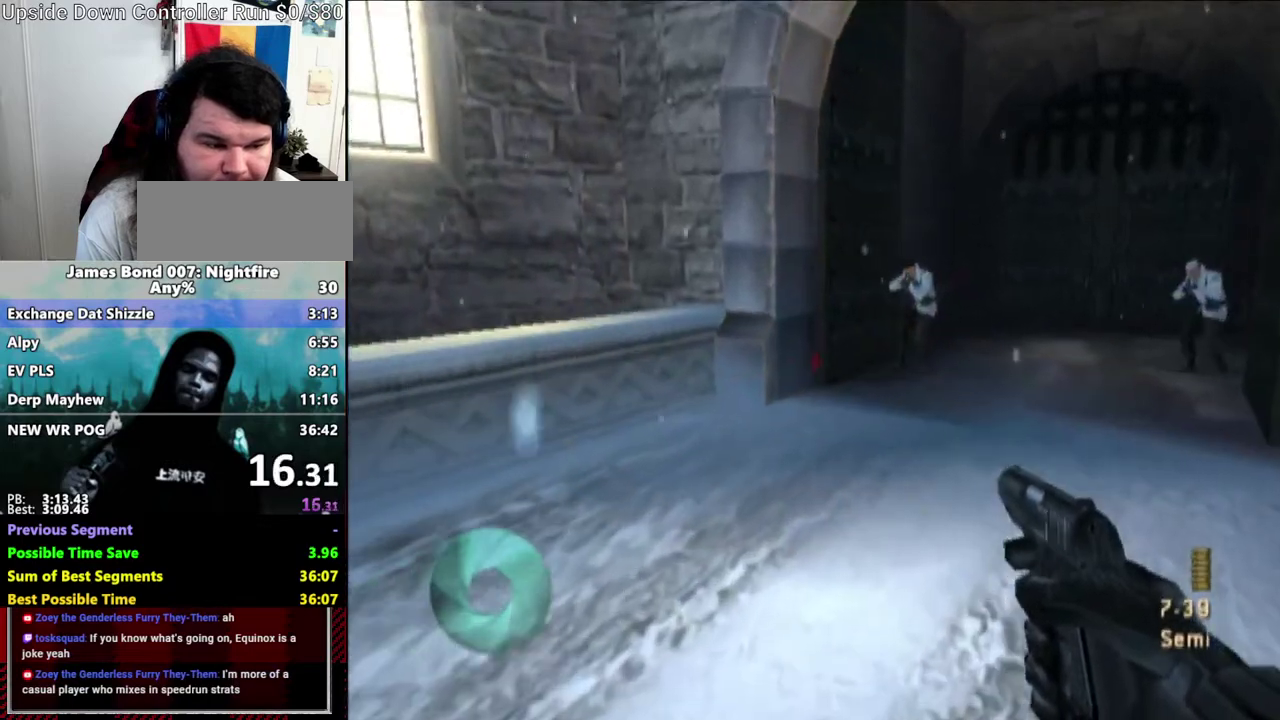
{"dt_ms": 500, "buttons": [], "left_stick": "up-right", "right_stick": "center", "events": []}
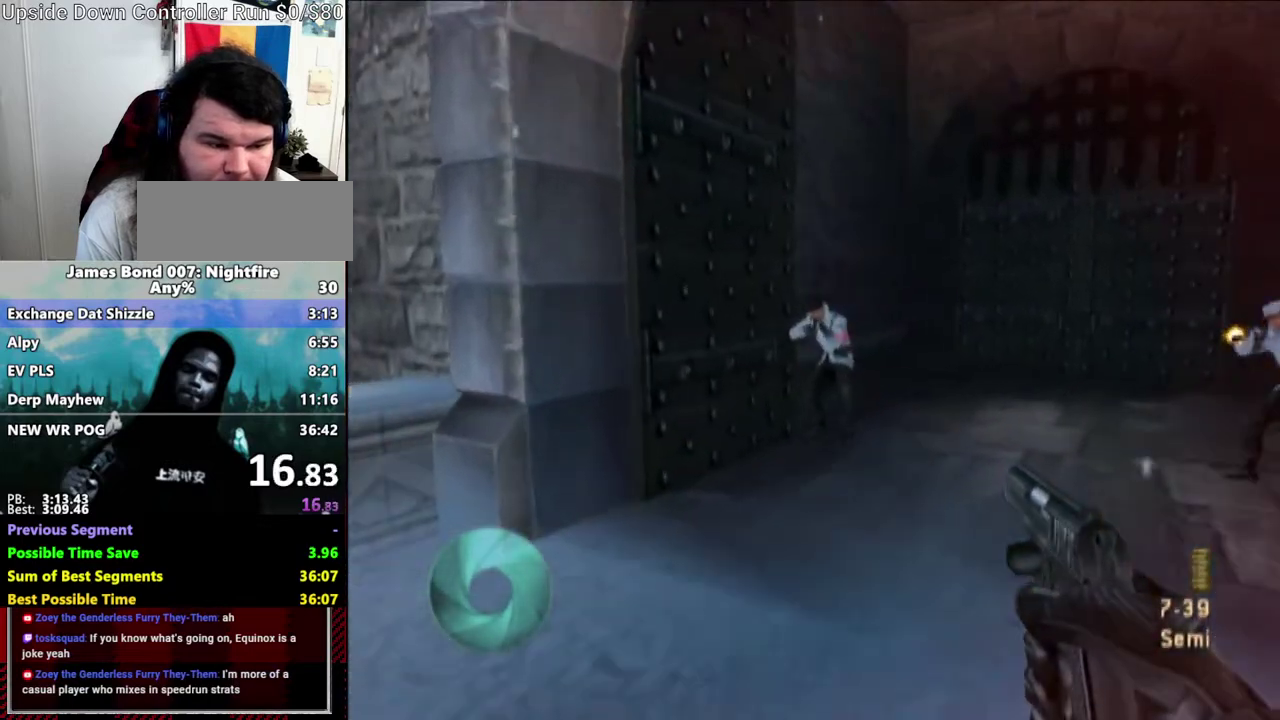
{"dt_ms": 500, "buttons": [], "left_stick": "up-right", "right_stick": "center", "events": []}
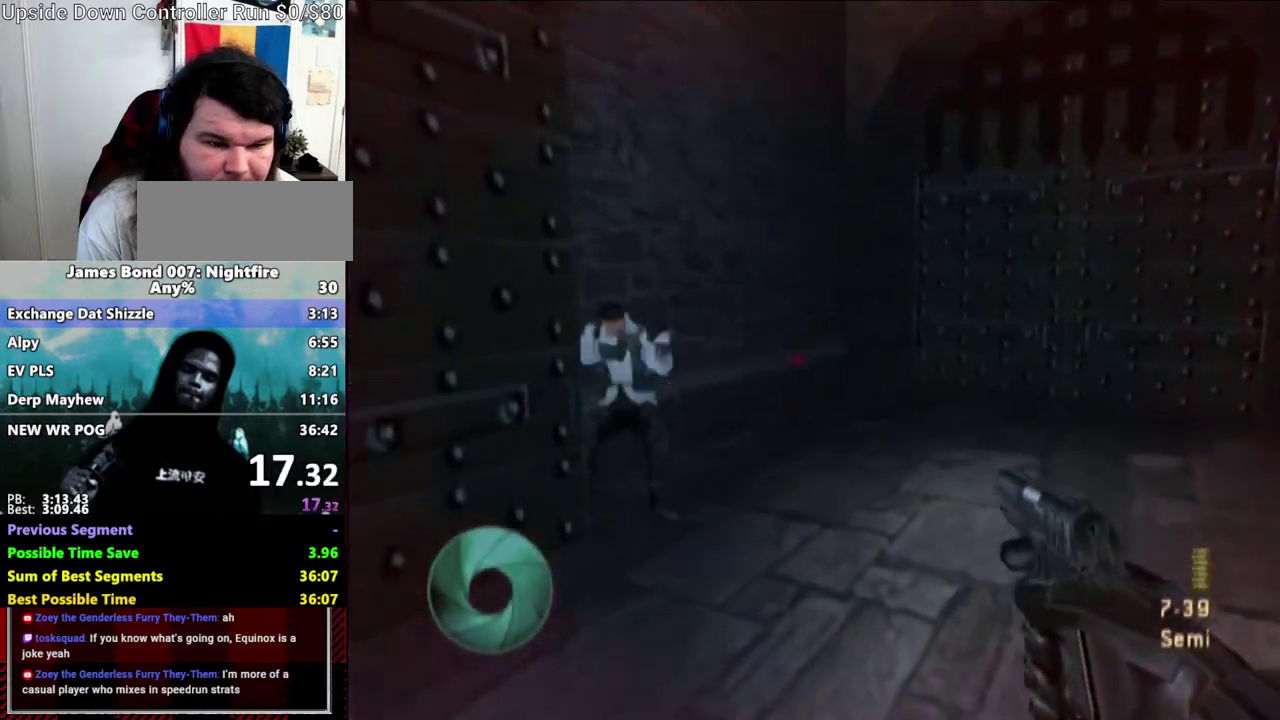
{"dt_ms": 500, "buttons": [], "left_stick": "up-right", "right_stick": "center", "events": []}